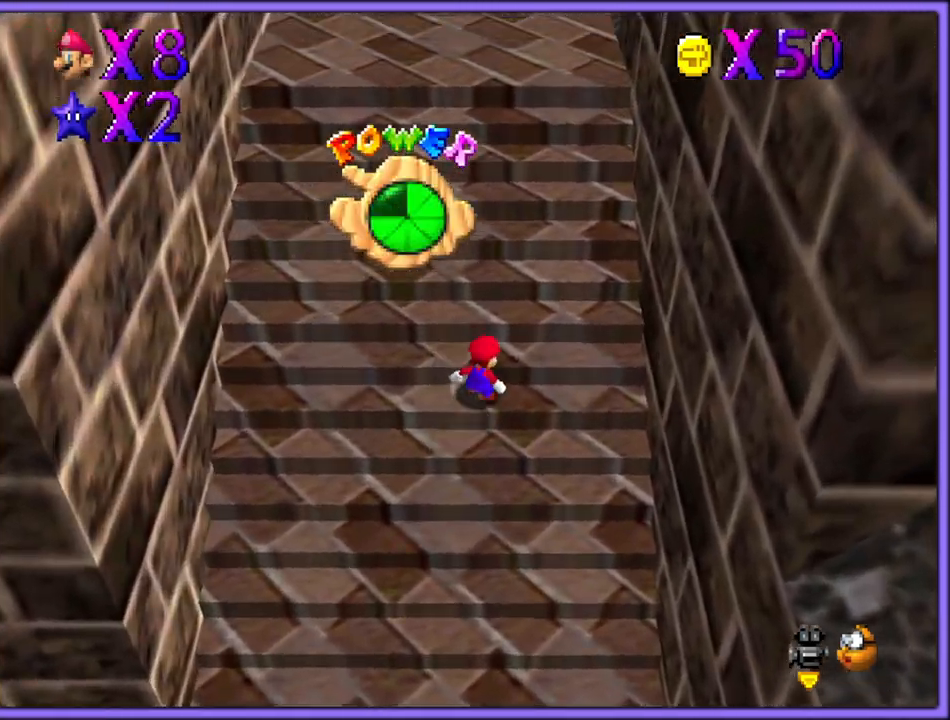
Gameplay with a controller (Nintendo layout); each line is a JSON object with the inputs held at the frame after it. "button_events" lists button changes between this image and that frame as [ms after this image, input, new state], when the widget could be followed in between (sticks are given only as held states). Not read: L1 L3 R3.
{"buttons": ["A"], "left_stick": "up-right", "button_events": [[33, "B", "down"], [133, "B", "up"], [217, "A", "up"], [250, "A", "down"]]}
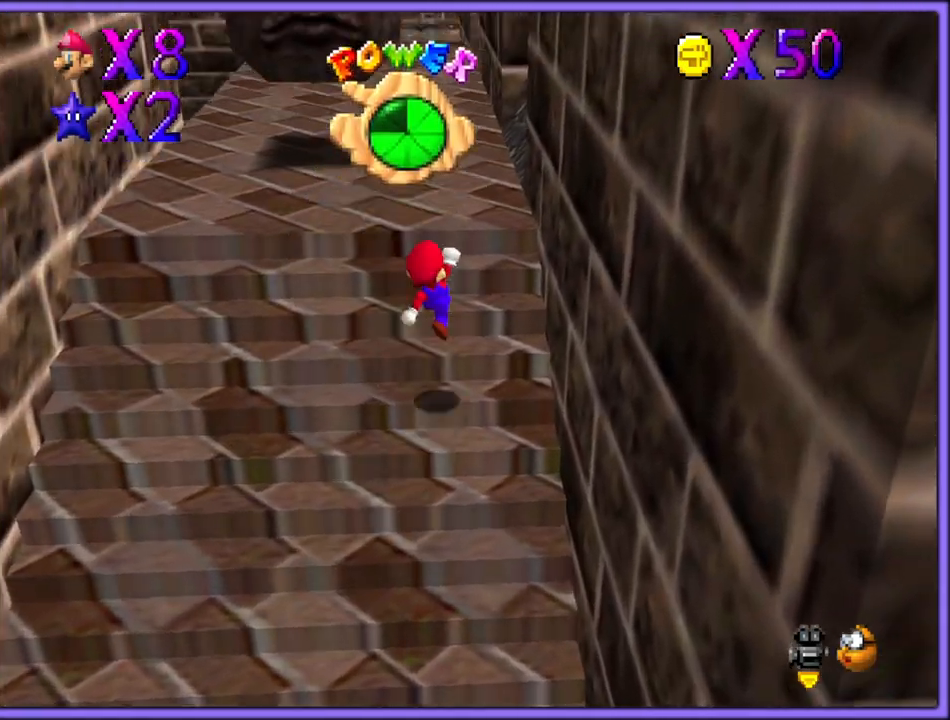
{"buttons": [], "left_stick": "up", "button_events": [[33, "A", "up"]]}
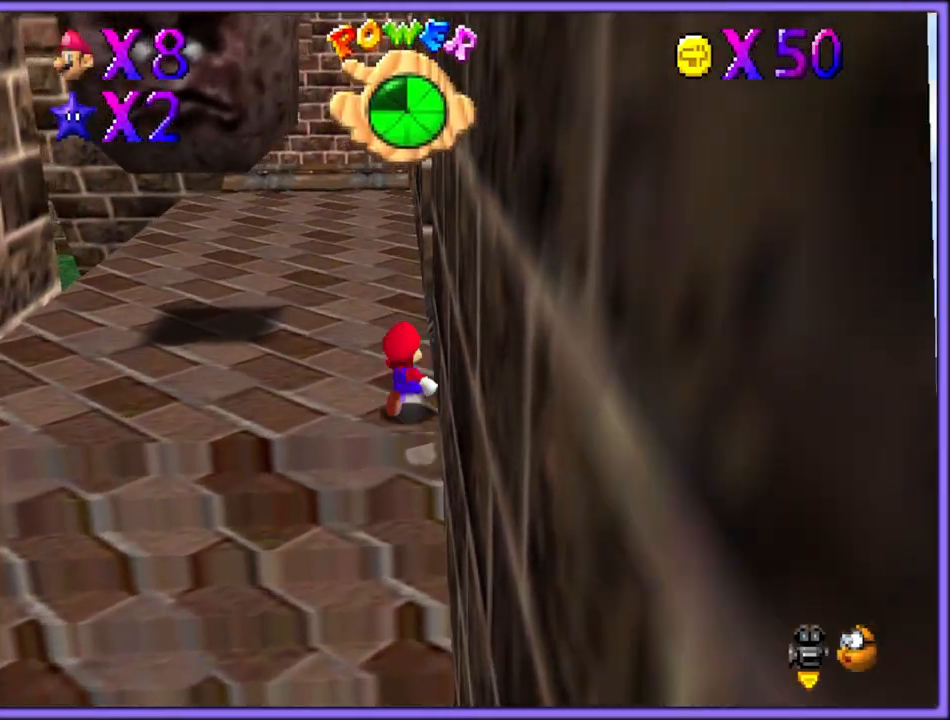
{"buttons": [], "left_stick": "up", "button_events": [[217, "B", "down"], [217, "R1", "down"], [333, "R1", "up"], [367, "B", "up"]]}
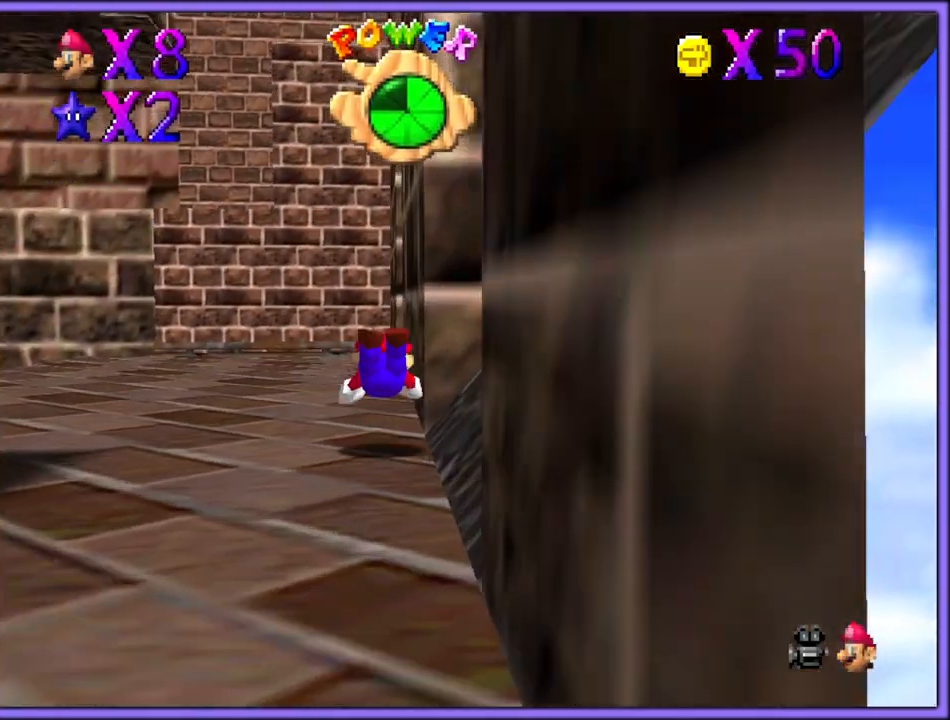
{"buttons": ["A"], "left_stick": "up", "button_events": [[117, "A", "down"], [117, "R1", "down"], [150, "B", "down"], [233, "R1", "up"], [250, "B", "up"], [283, "A", "up"], [383, "A", "down"]]}
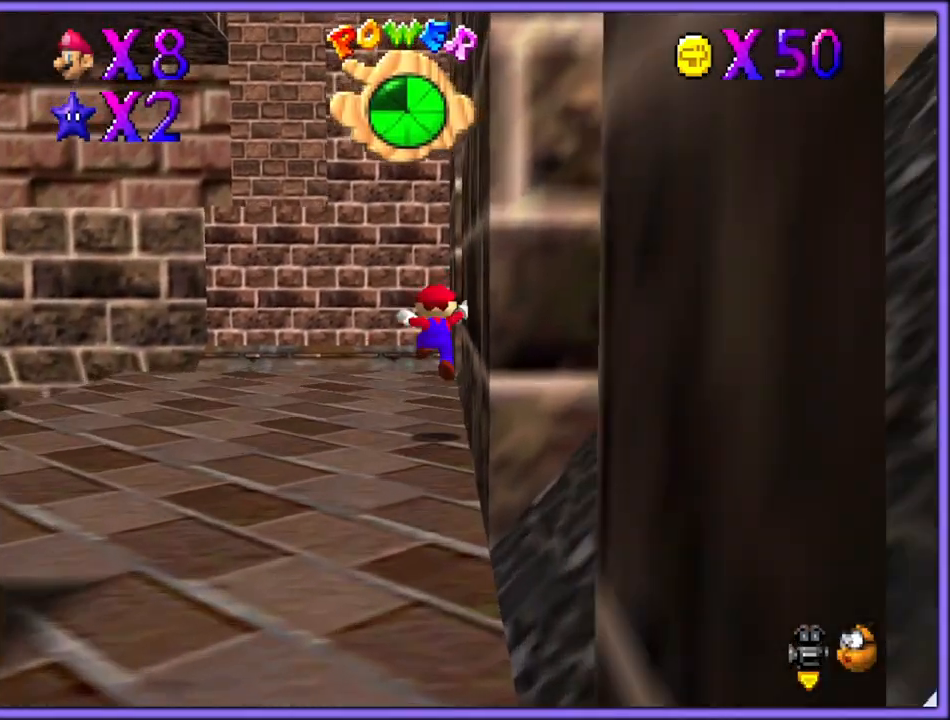
{"buttons": [], "left_stick": "up", "button_events": [[233, "B", "down"], [383, "A", "up"], [383, "B", "up"]]}
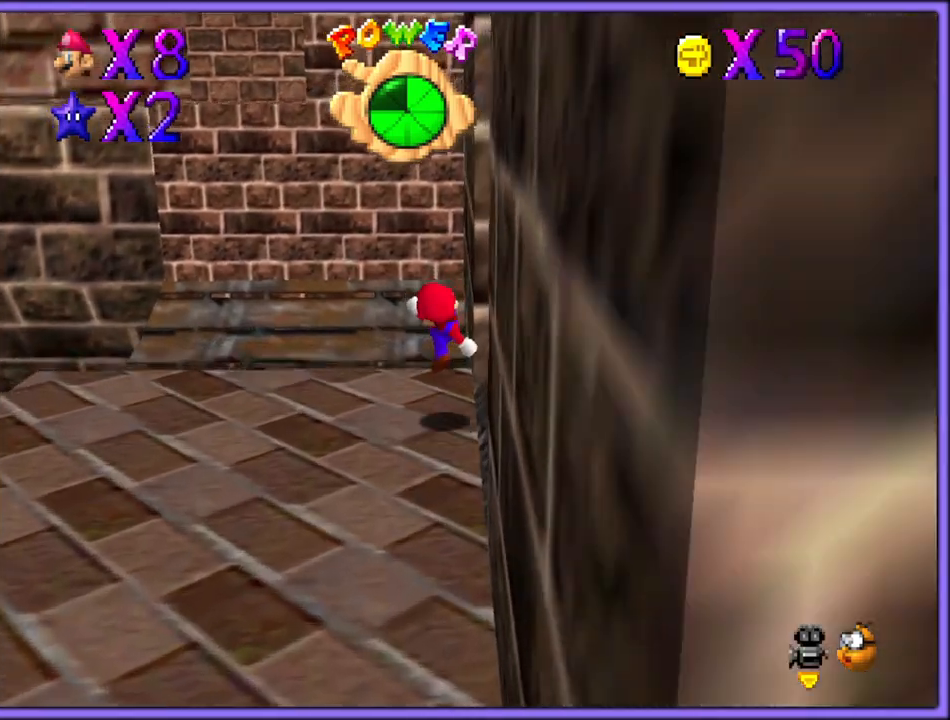
{"buttons": ["C_LEFT"], "left_stick": "up", "button_events": [[133, "A", "down"], [217, "A", "up"], [483, "C_LEFT", "down"]]}
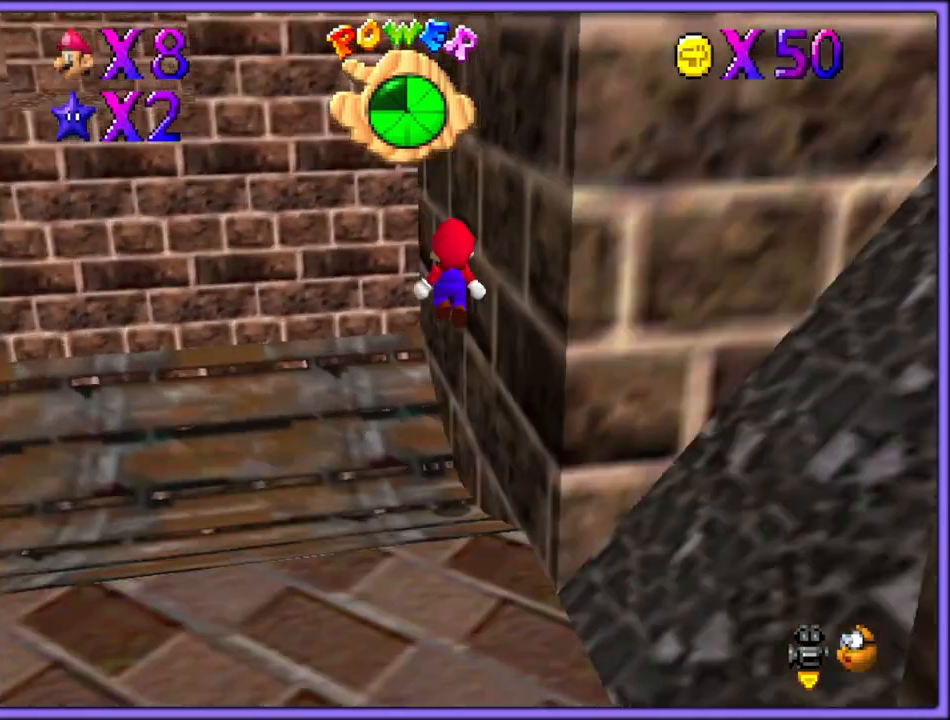
{"buttons": ["A"], "left_stick": "down", "button_events": [[117, "C_LEFT", "up"], [400, "A", "down"]]}
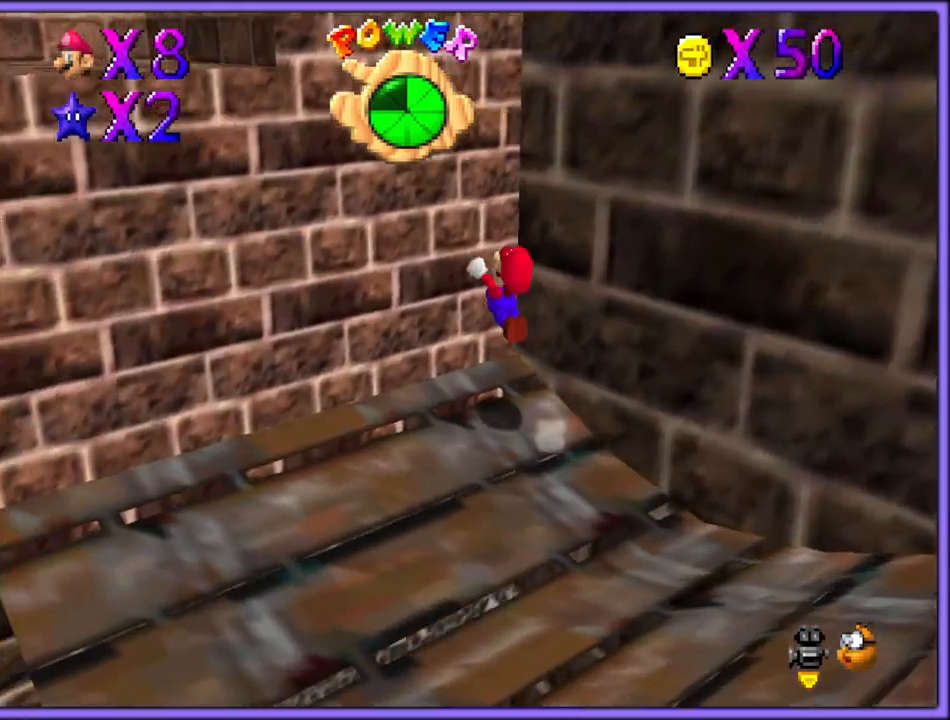
{"buttons": [], "left_stick": "down-right", "button_events": [[17, "A", "up"], [133, "A", "down"], [500, "A", "up"]]}
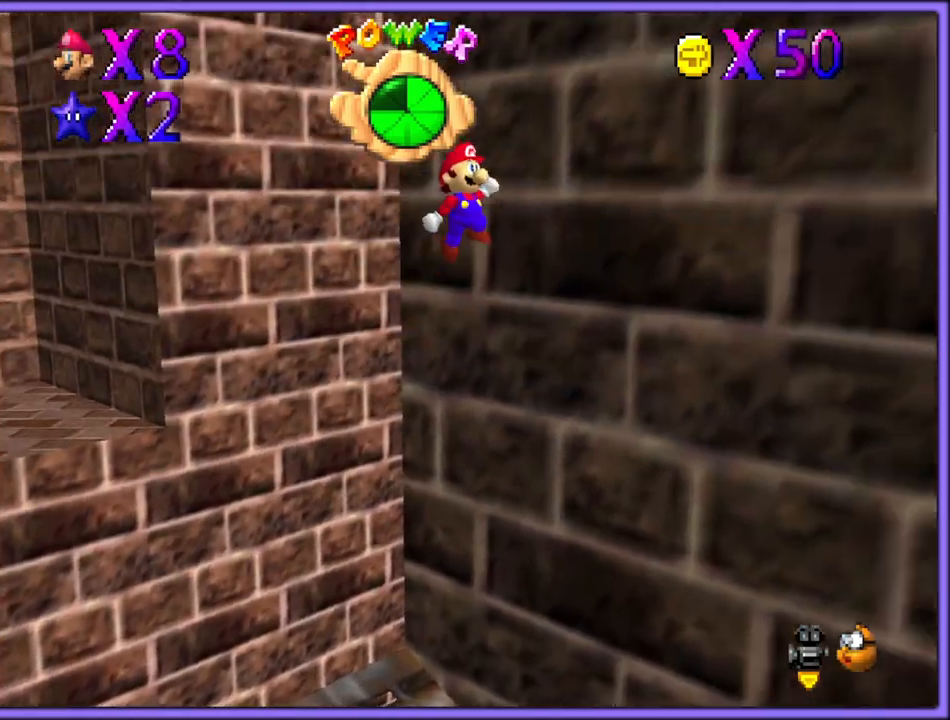
{"buttons": [], "left_stick": "down-right", "button_events": [[117, "C_LEFT", "down"], [283, "C_LEFT", "up"]]}
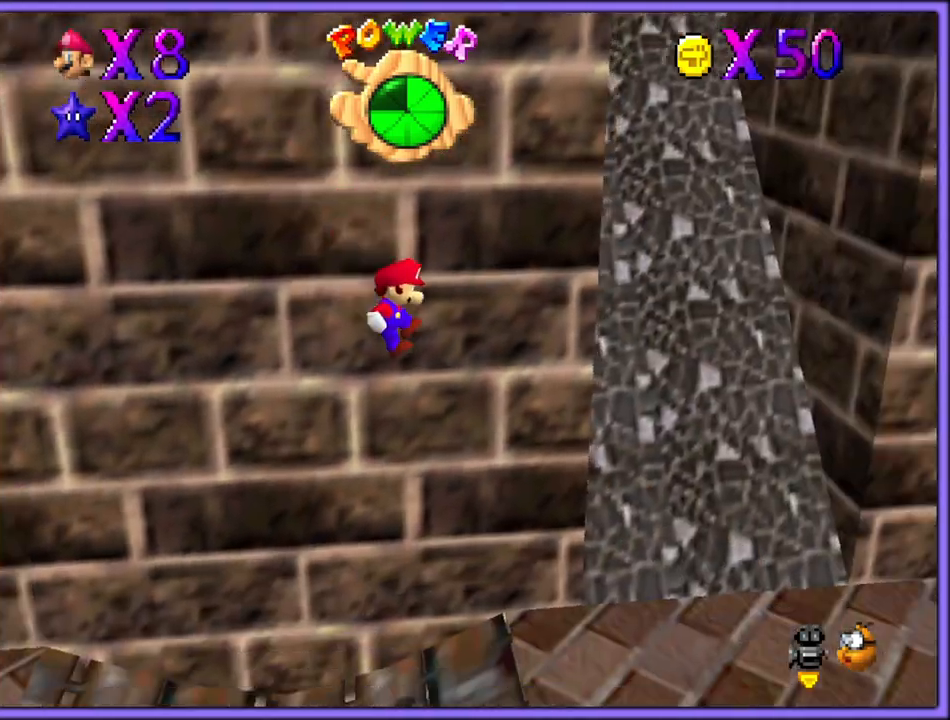
{"buttons": ["A"], "left_stick": "up-left", "button_events": [[67, "C_LEFT", "down"], [217, "C_LEFT", "up"], [367, "A", "down"]]}
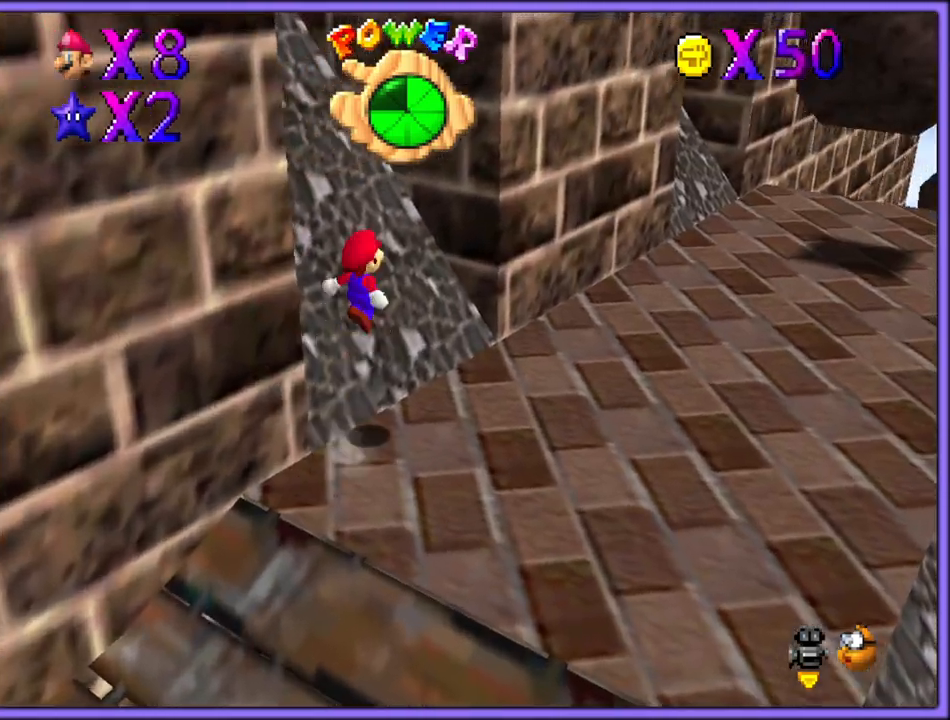
{"buttons": [], "left_stick": "up", "button_events": [[333, "A", "up"]]}
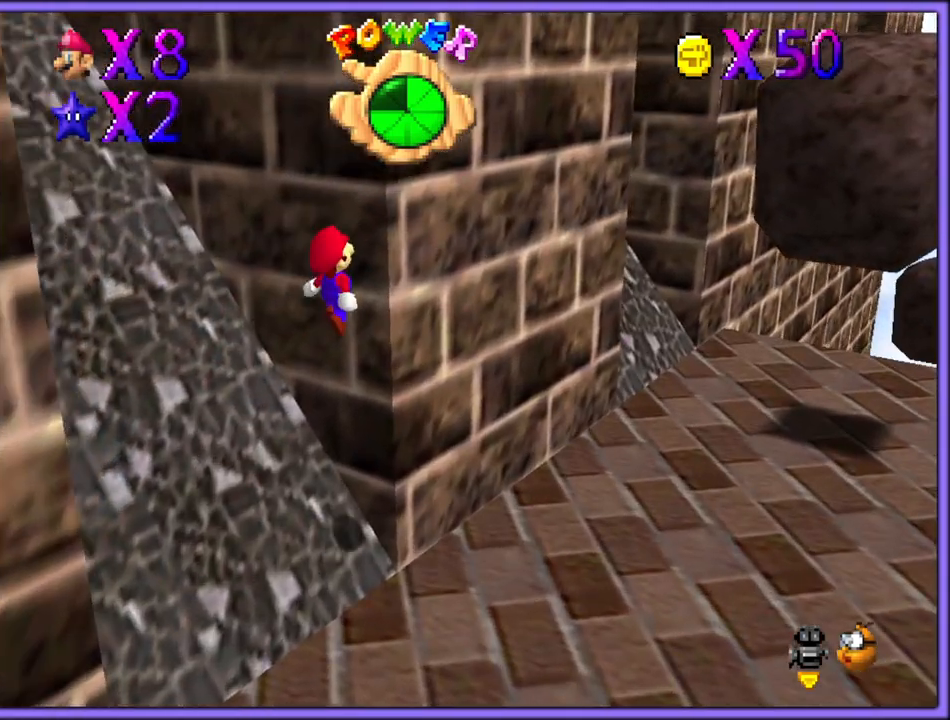
{"buttons": [], "left_stick": "left", "button_events": [[33, "A", "down"], [200, "C_RIGHT", "down"], [450, "C_RIGHT", "up"], [500, "A", "up"]]}
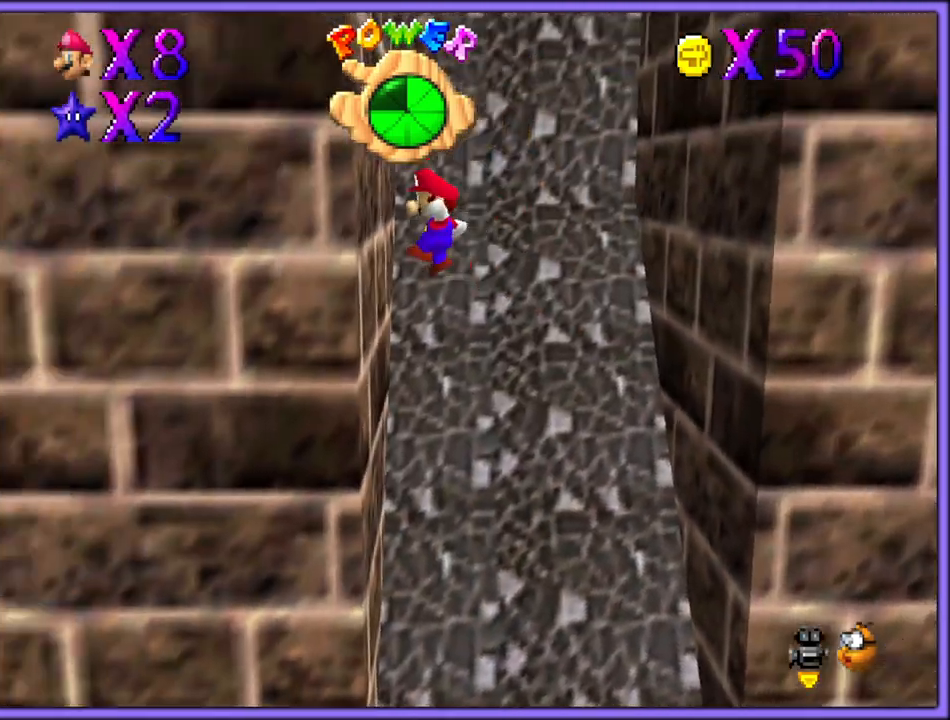
{"buttons": [], "left_stick": "up-right", "button_events": [[167, "A", "down"], [467, "A", "up"]]}
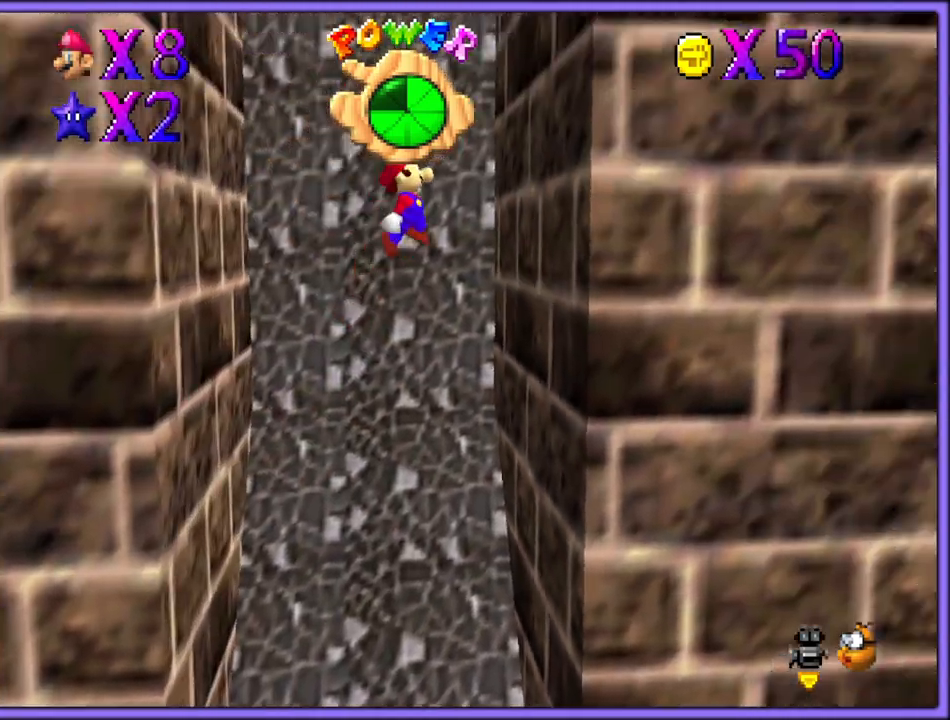
{"buttons": [], "left_stick": "left", "button_events": [[217, "A", "down"], [417, "A", "up"]]}
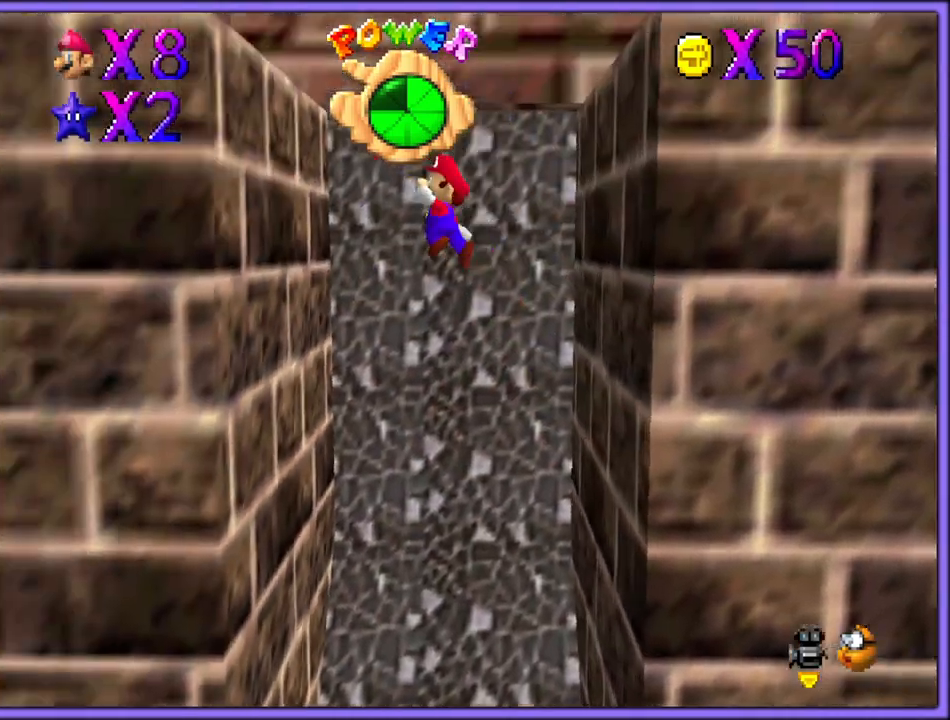
{"buttons": [], "left_stick": "up", "button_events": [[300, "A", "down"], [350, "A", "up"]]}
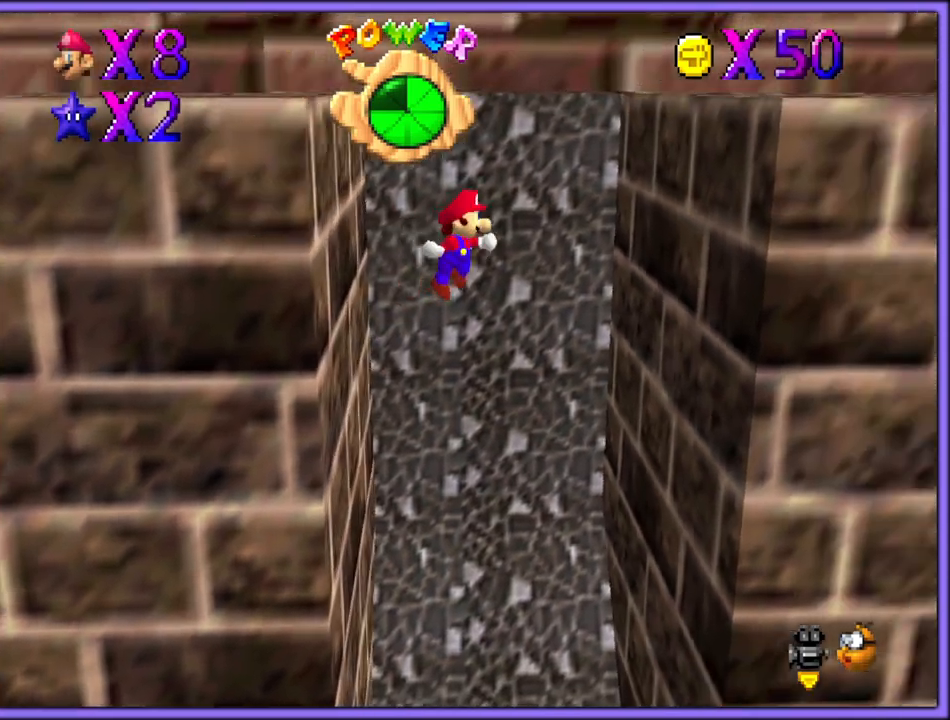
{"buttons": ["A"], "left_stick": "down-left", "button_events": [[483, "A", "down"]]}
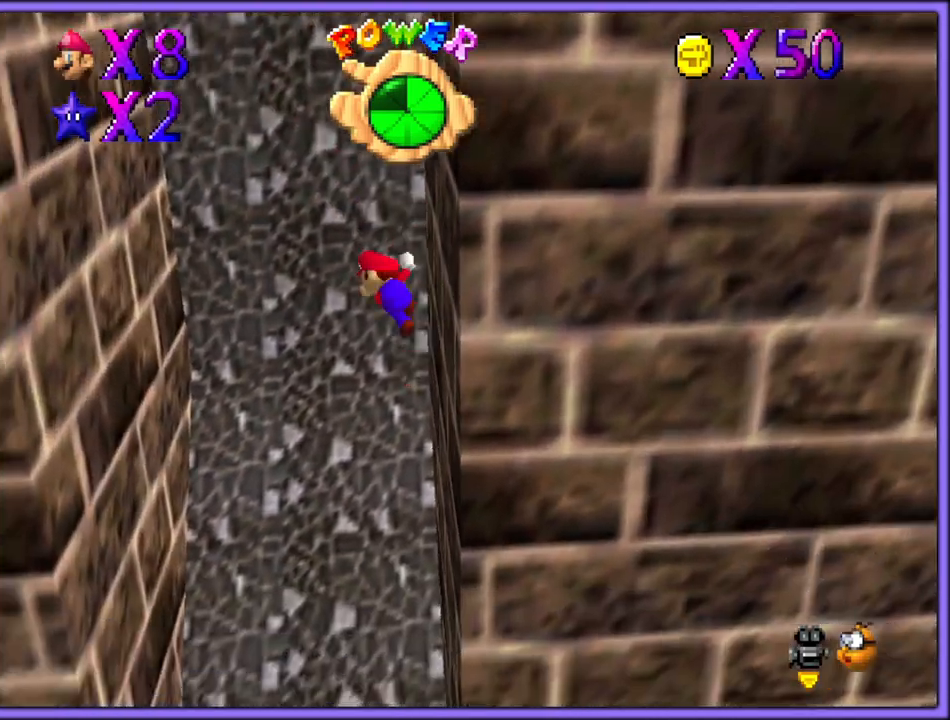
{"buttons": [], "left_stick": "left", "button_events": [[50, "A", "up"]]}
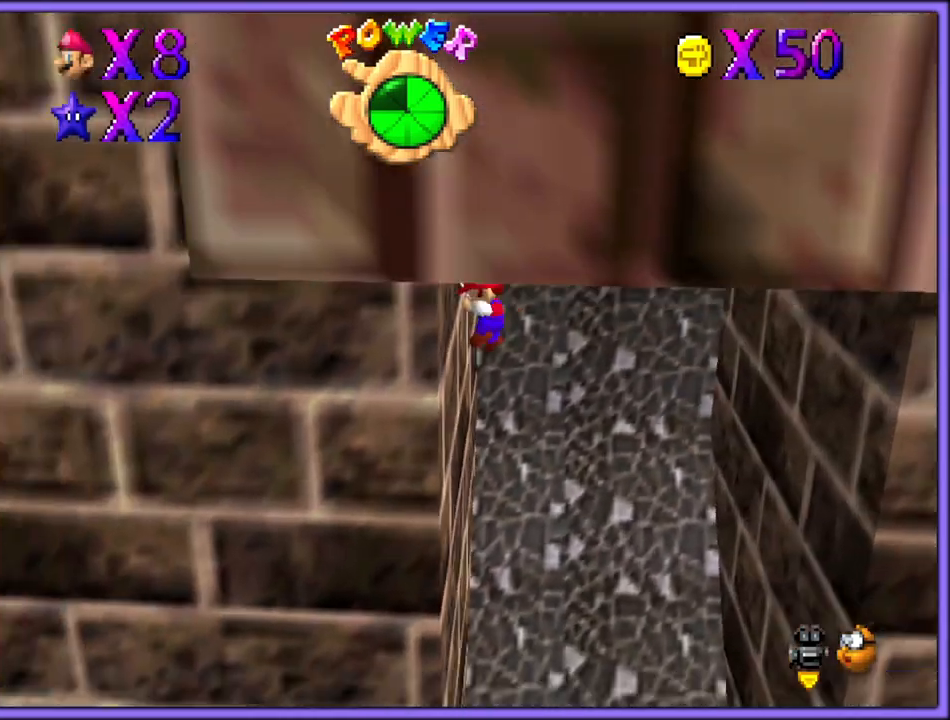
{"buttons": [], "left_stick": "down-right", "button_events": [[50, "A", "down"], [100, "A", "up"]]}
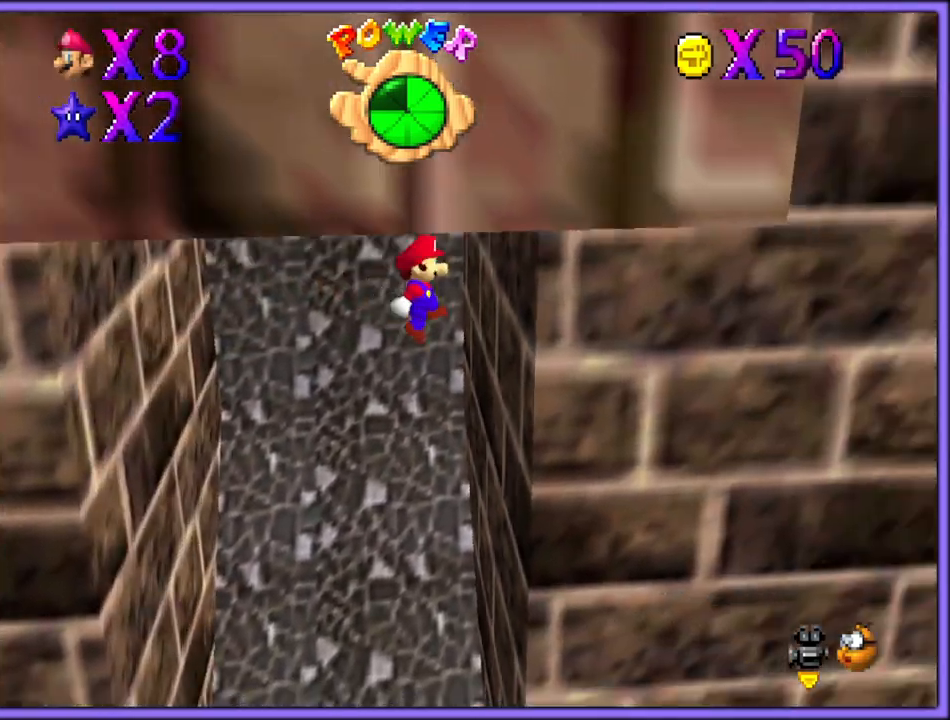
{"buttons": [], "left_stick": "left", "button_events": [[183, "A", "down"], [217, "A", "up"]]}
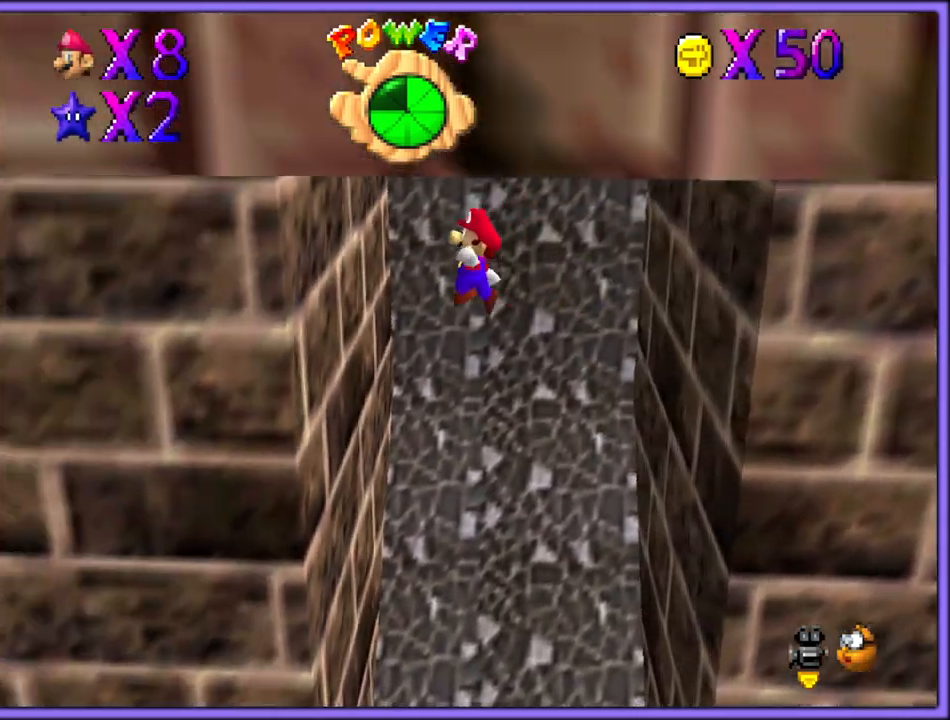
{"buttons": [], "left_stick": "down-right", "button_events": [[217, "A", "down"], [250, "A", "up"]]}
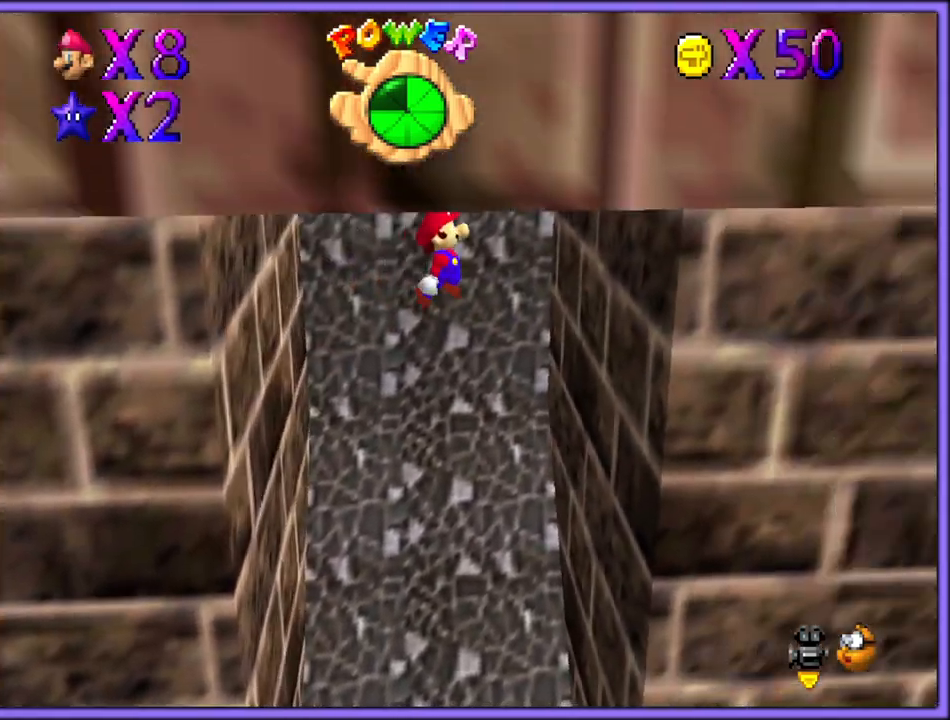
{"buttons": [], "left_stick": "left", "button_events": [[200, "A", "down"], [250, "A", "up"]]}
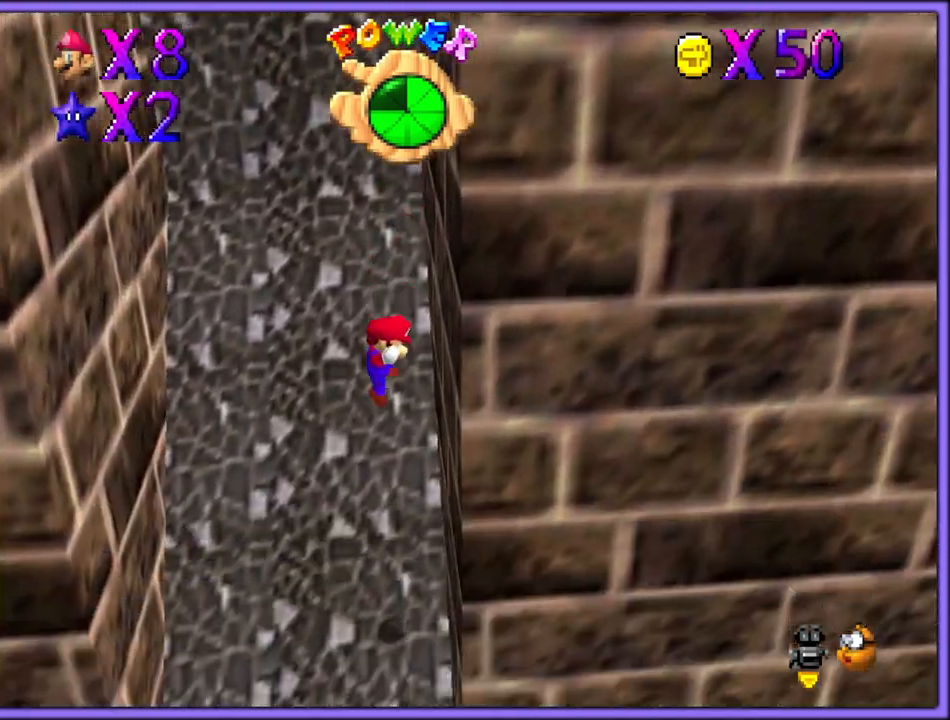
{"buttons": ["A"], "left_stick": "right", "button_events": [[17, "A", "down"], [133, "A", "up"], [417, "A", "down"]]}
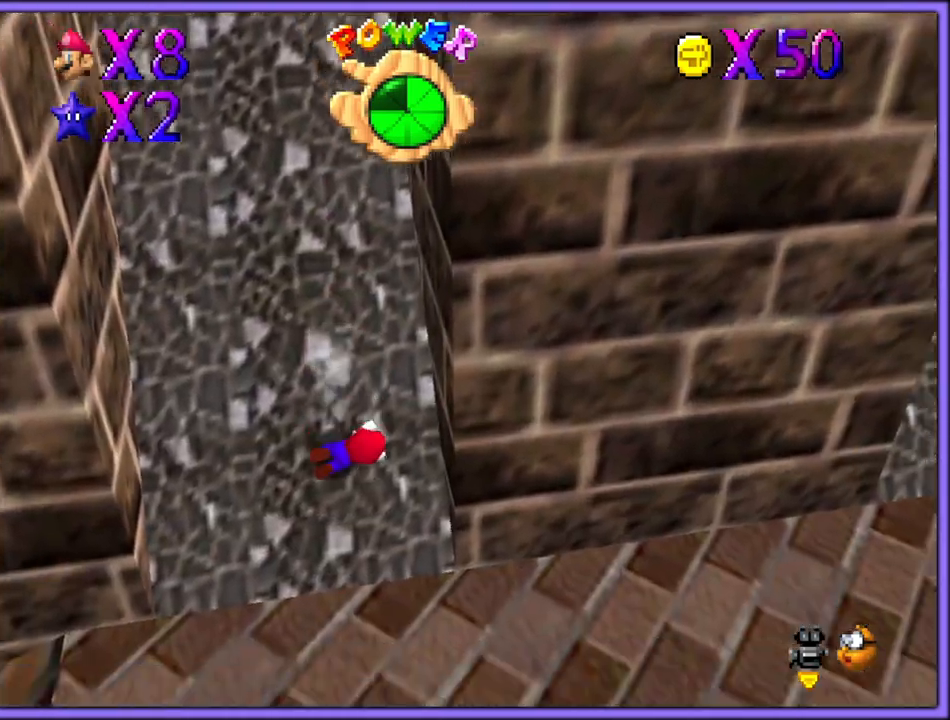
{"buttons": [], "left_stick": "up-right", "button_events": [[17, "A", "up"], [217, "A", "down"], [283, "A", "up"], [367, "A", "down"], [483, "A", "up"]]}
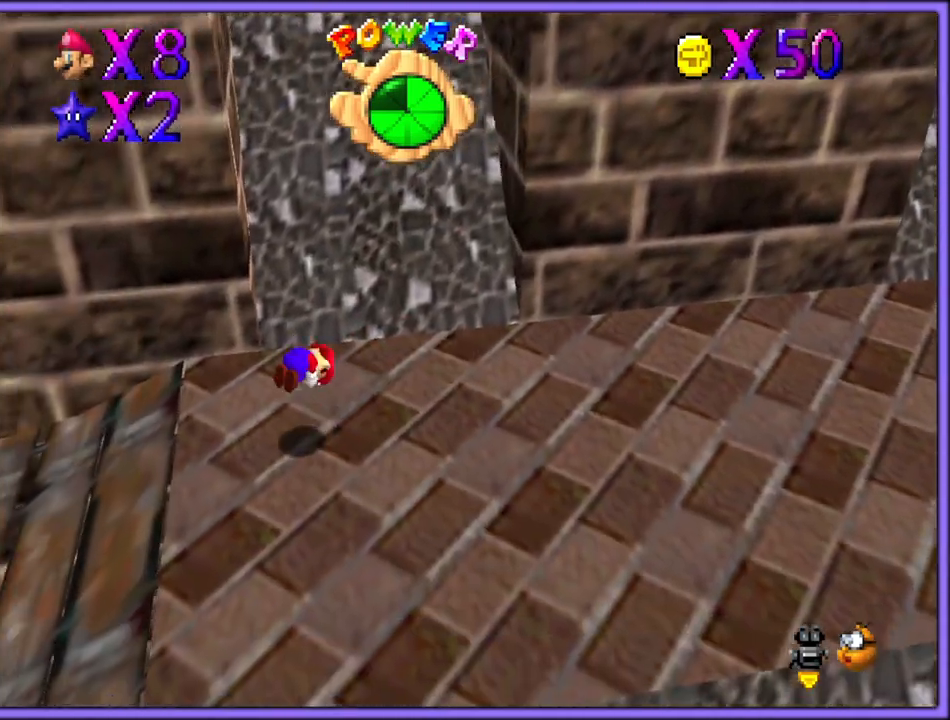
{"buttons": ["A", "B"], "left_stick": "right", "button_events": [[67, "A", "down"], [450, "B", "down"]]}
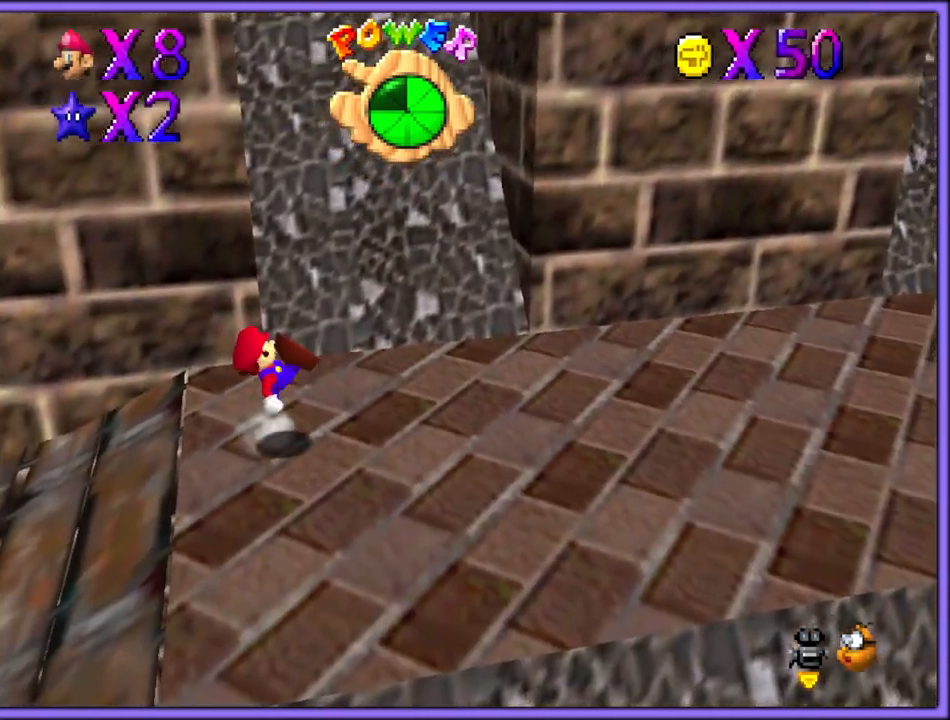
{"buttons": [], "left_stick": "up-right", "button_events": [[67, "B", "up"], [83, "A", "up"], [317, "A", "down"], [383, "A", "up"]]}
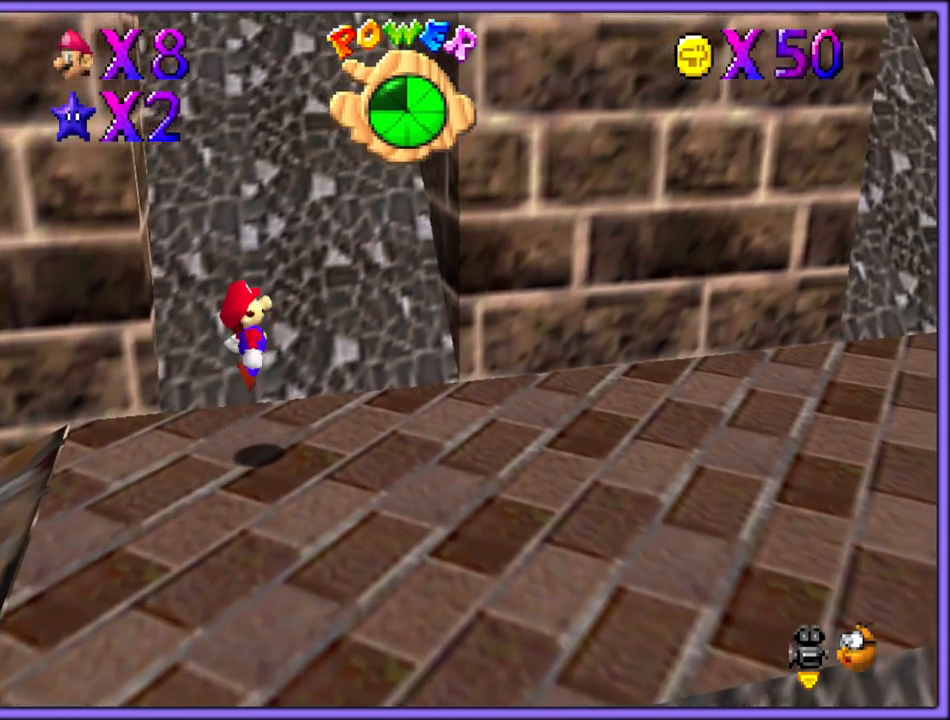
{"buttons": ["A"], "left_stick": "up", "button_events": [[400, "A", "down"]]}
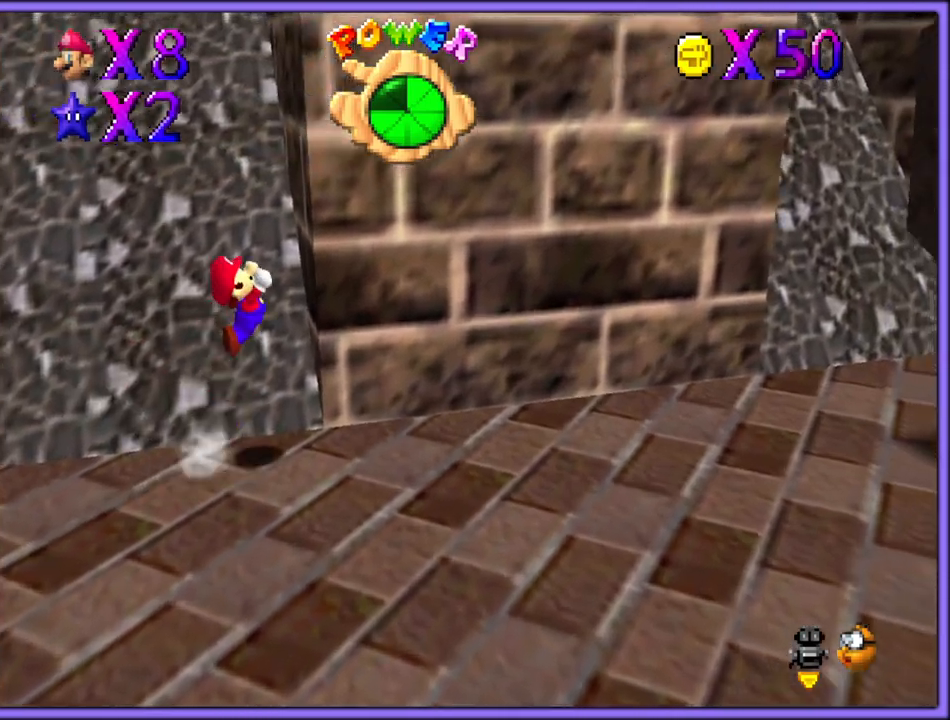
{"buttons": ["A"], "left_stick": "left", "button_events": [[250, "A", "up"], [317, "A", "down"]]}
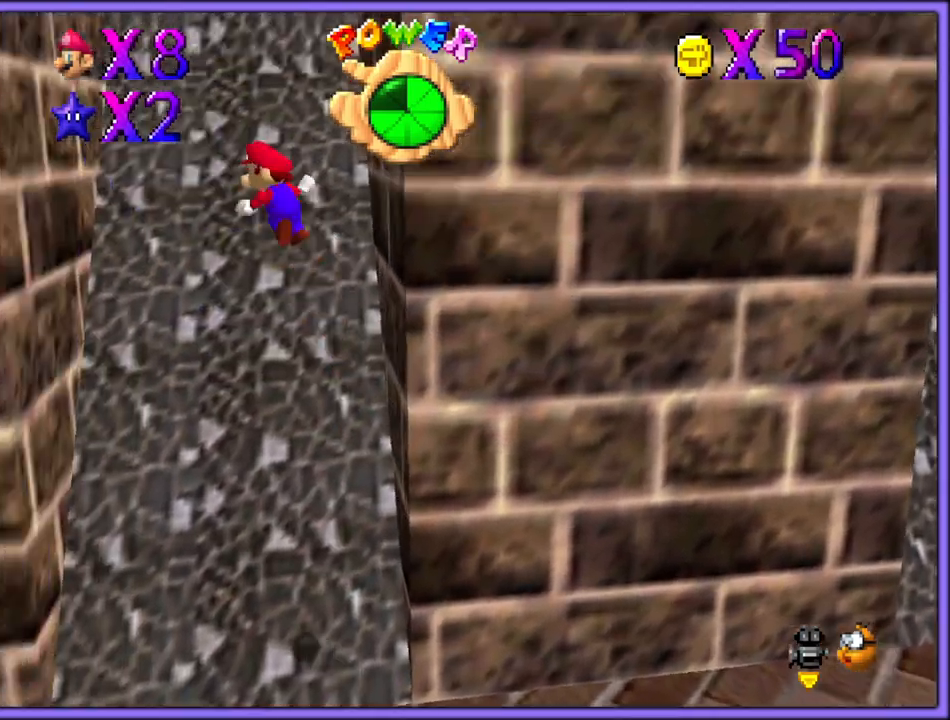
{"buttons": ["A"], "left_stick": "up-right", "button_events": [[350, "A", "up"], [450, "A", "down"]]}
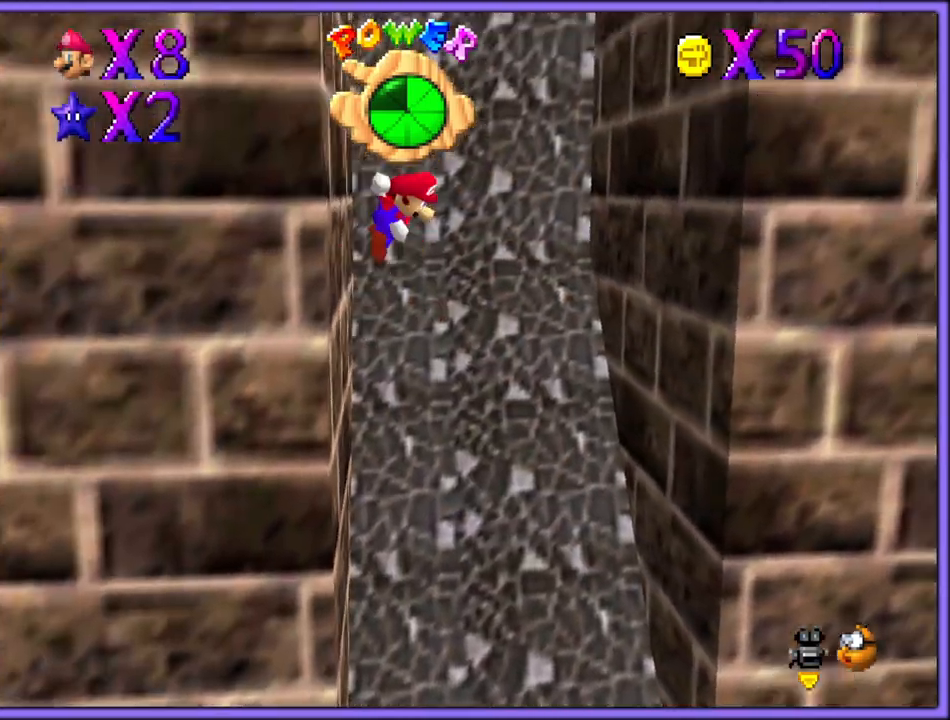
{"buttons": ["A"], "left_stick": "down", "button_events": [[17, "A", "up"], [500, "A", "down"]]}
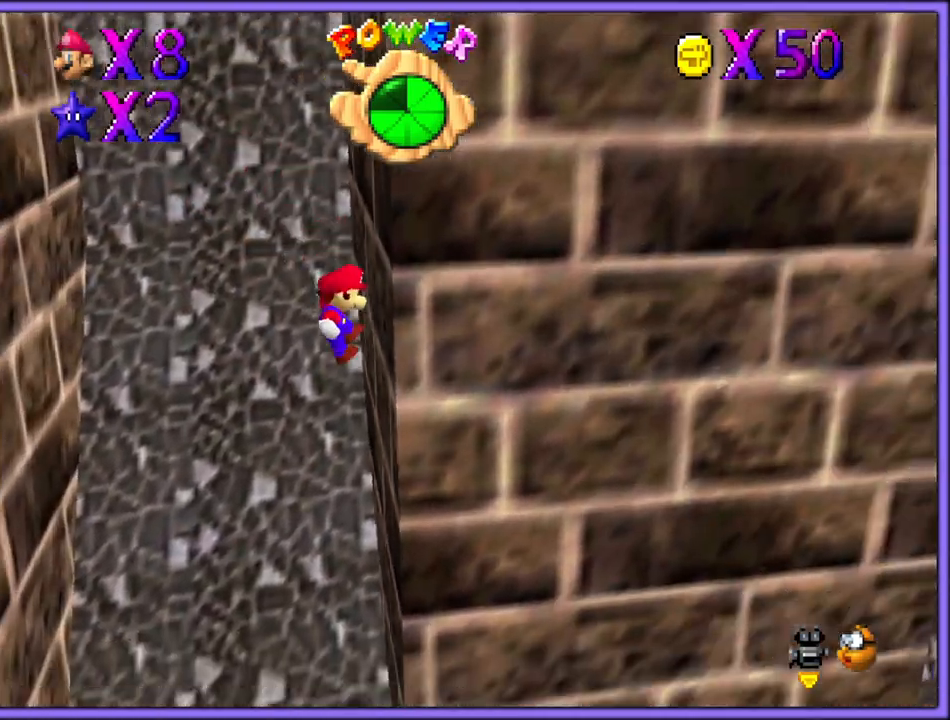
{"buttons": [], "left_stick": "left", "button_events": [[67, "A", "up"]]}
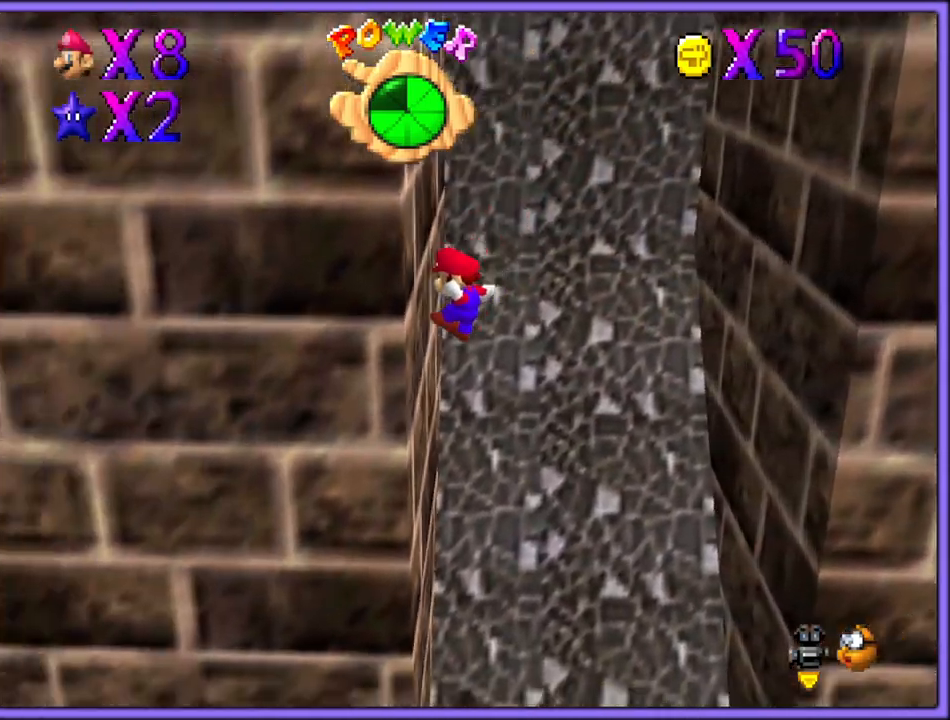
{"buttons": [], "left_stick": "down-right", "button_events": [[17, "A", "down"], [83, "A", "up"]]}